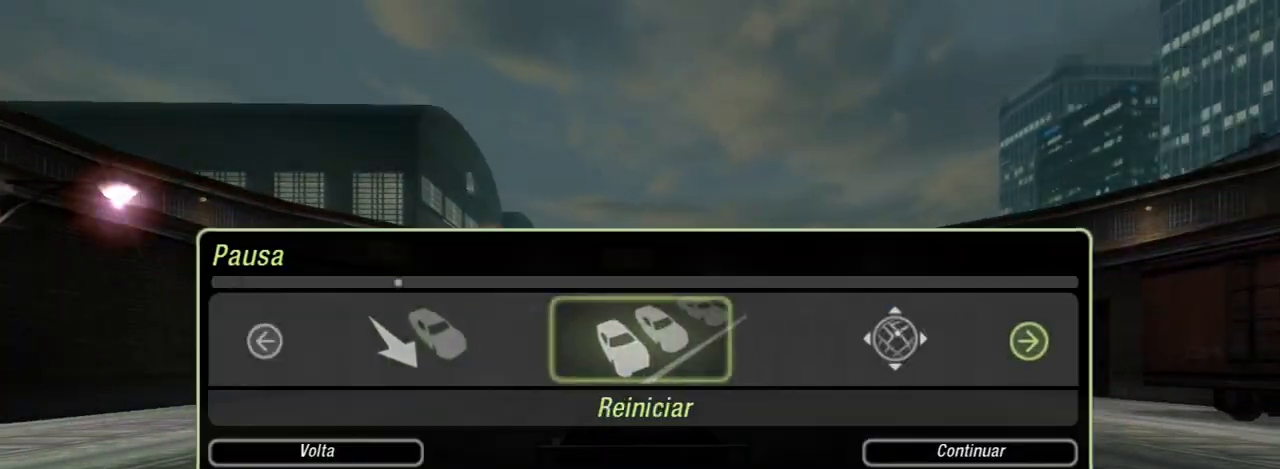
Gameplay with a controller (Xbox layout); each line is a JSON object with the inputs held at the frame after it. "events" lists button and stick changes between this image and that frame as [ms after this image, input, new state], when the widget could be followed in between. Not read: L3.
{"buttons": ["DPAD_LEFT"], "left_stick": "center", "right_stick": "center", "events": [[33, "A", "down"], [167, "A", "up"], [400, "DPAD_LEFT", "down"]]}
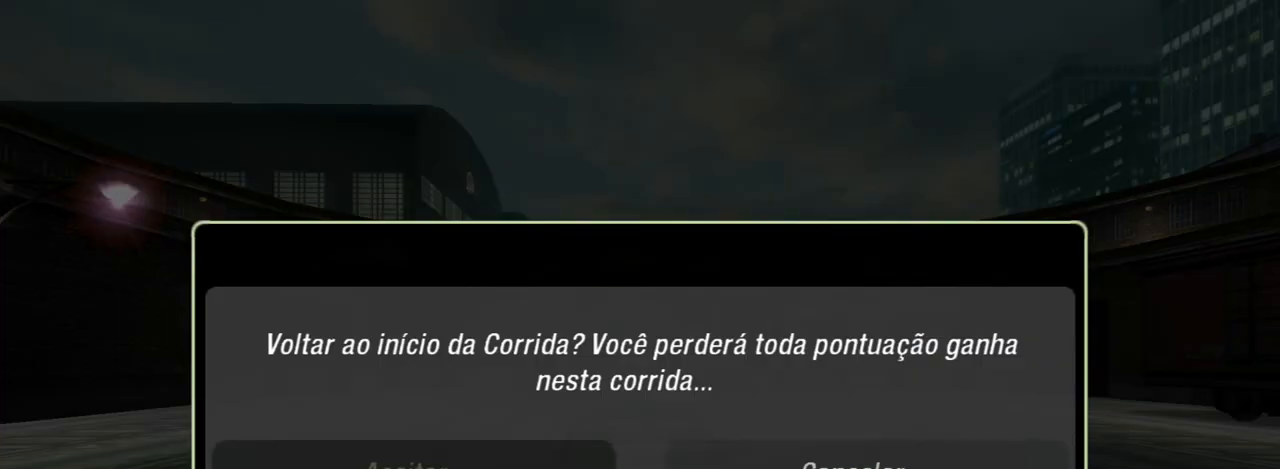
{"buttons": [], "left_stick": "center", "right_stick": "center", "events": [[34, "DPAD_LEFT", "up"], [134, "A", "down"], [234, "A", "up"]]}
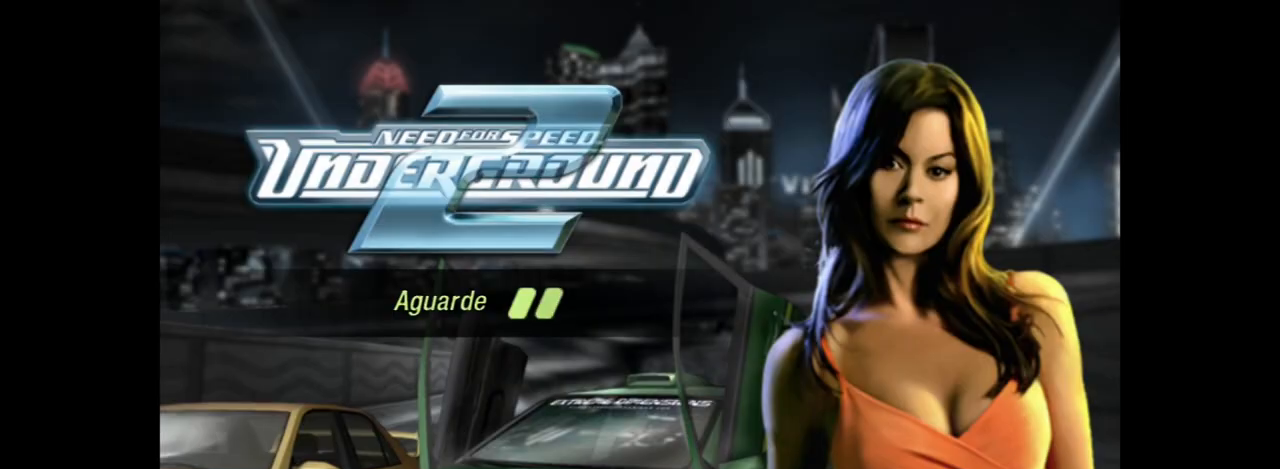
{"buttons": [], "left_stick": "center", "right_stick": "center", "events": []}
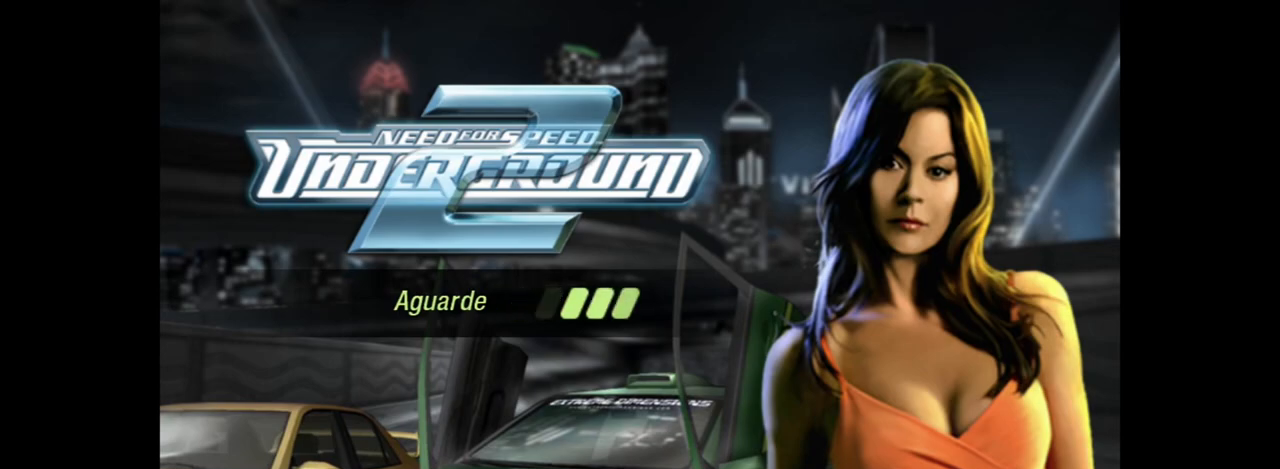
{"buttons": [], "left_stick": "center", "right_stick": "center", "events": []}
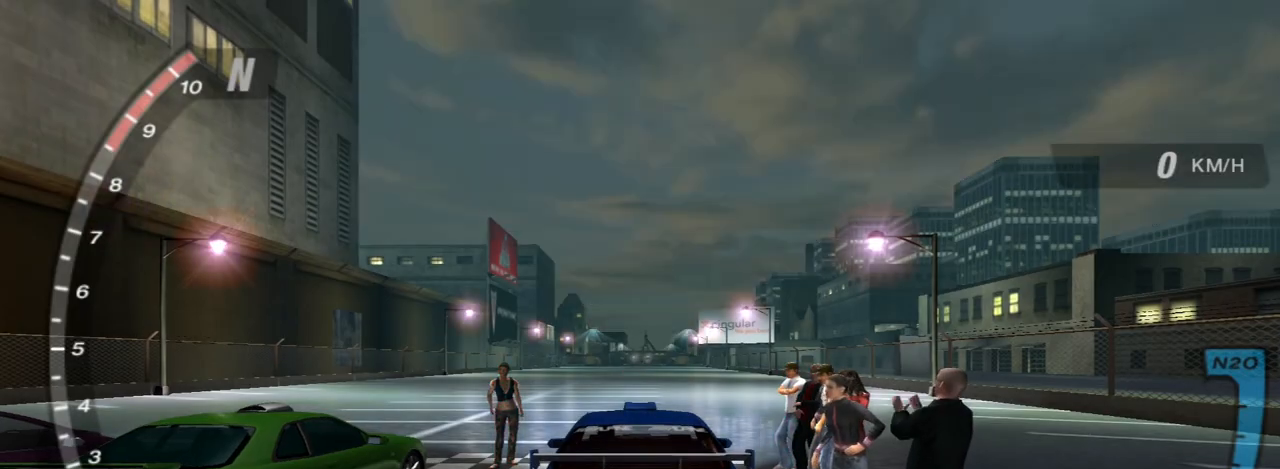
{"buttons": ["R2"], "left_stick": "center", "right_stick": "center", "events": [[167, "R2", "down"]]}
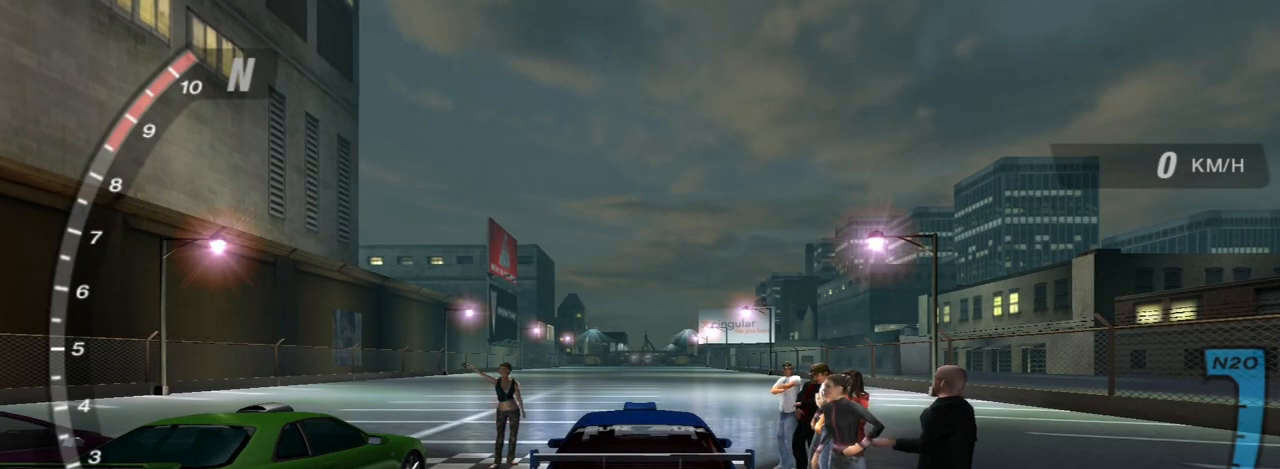
{"buttons": [], "left_stick": "center", "right_stick": "center", "events": [[401, "R2", "up"]]}
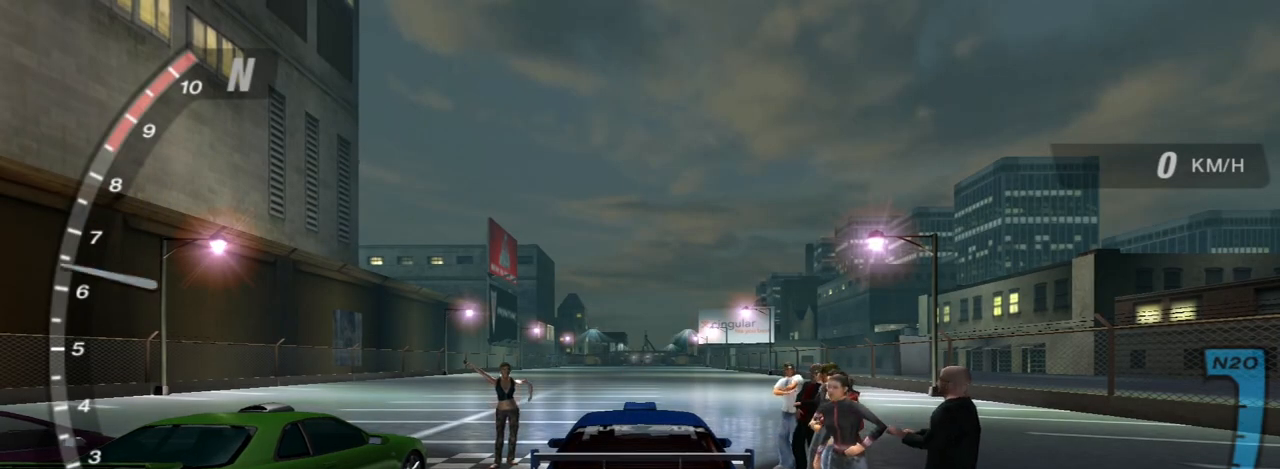
{"buttons": ["R2"], "left_stick": "center", "right_stick": "center", "events": [[167, "R2", "down"]]}
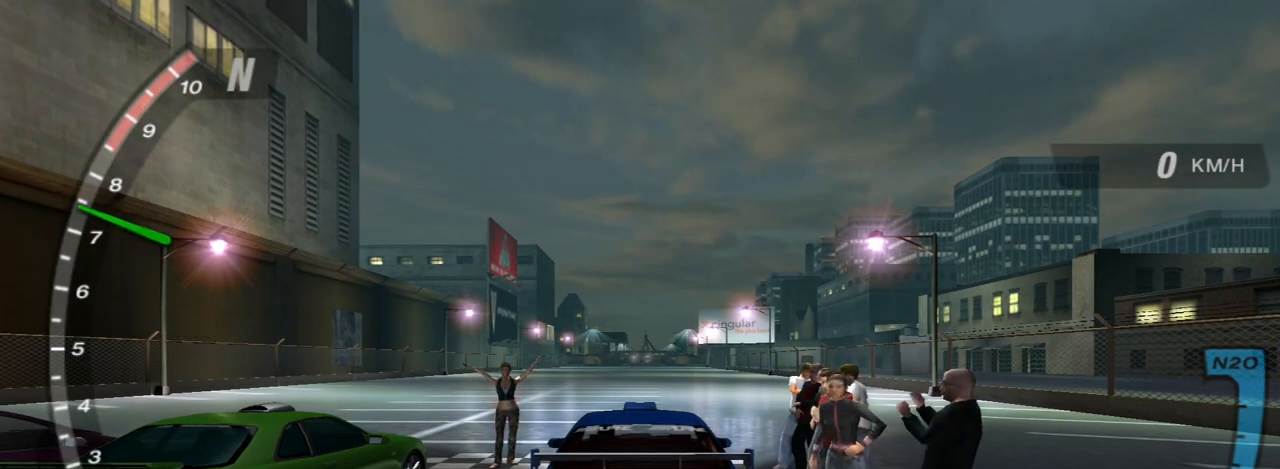
{"buttons": ["R2"], "left_stick": "center", "right_stick": "center", "events": []}
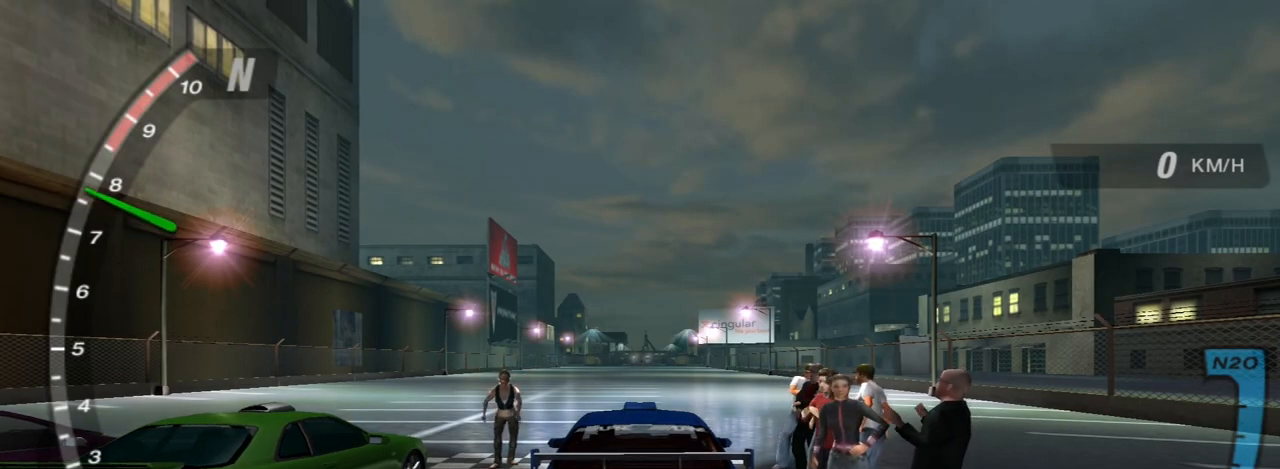
{"buttons": ["R2"], "left_stick": "center", "right_stick": "center", "events": []}
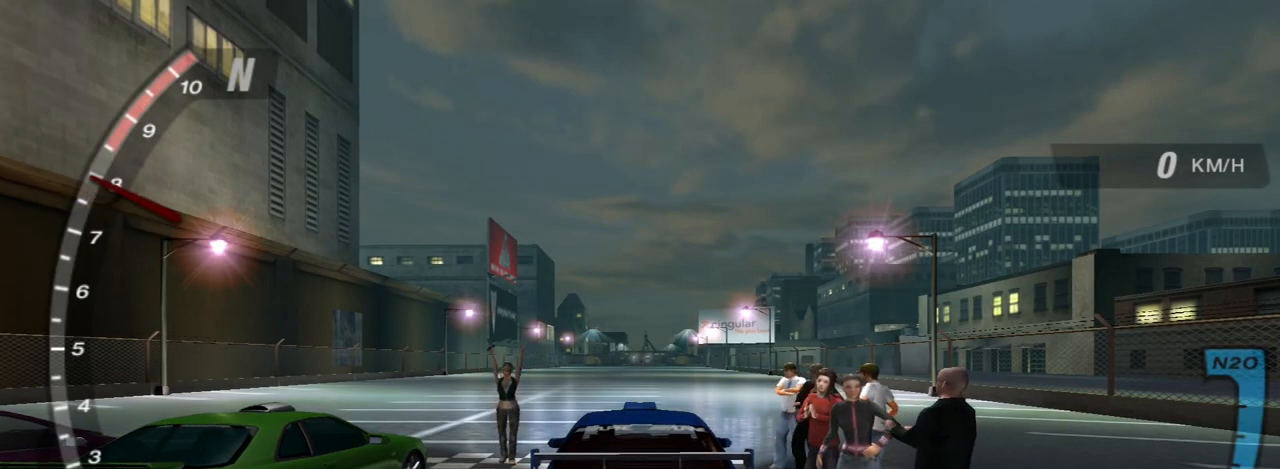
{"buttons": [], "left_stick": "center", "right_stick": "center", "events": [[501, "R2", "up"]]}
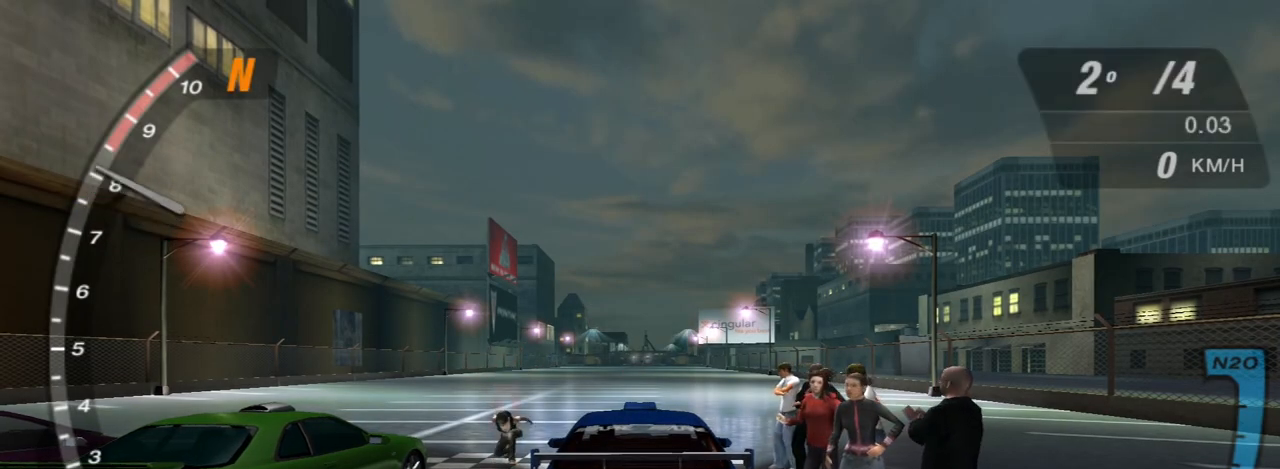
{"buttons": ["R2"], "left_stick": "center", "right_stick": "center", "events": [[233, "R2", "down"]]}
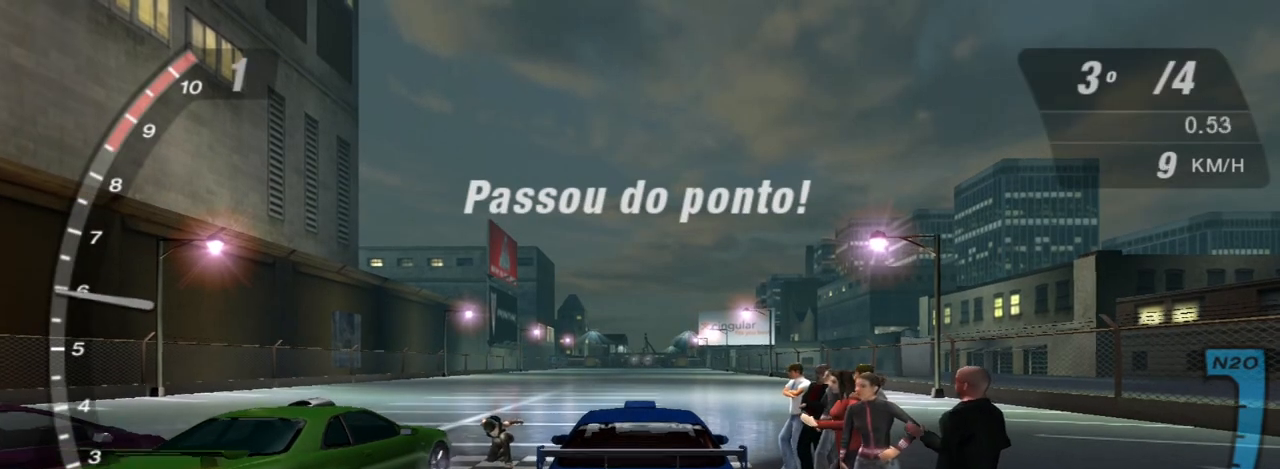
{"buttons": ["R2"], "left_stick": "up-left", "right_stick": "center", "events": [[434, "left_stick", "up-left"]]}
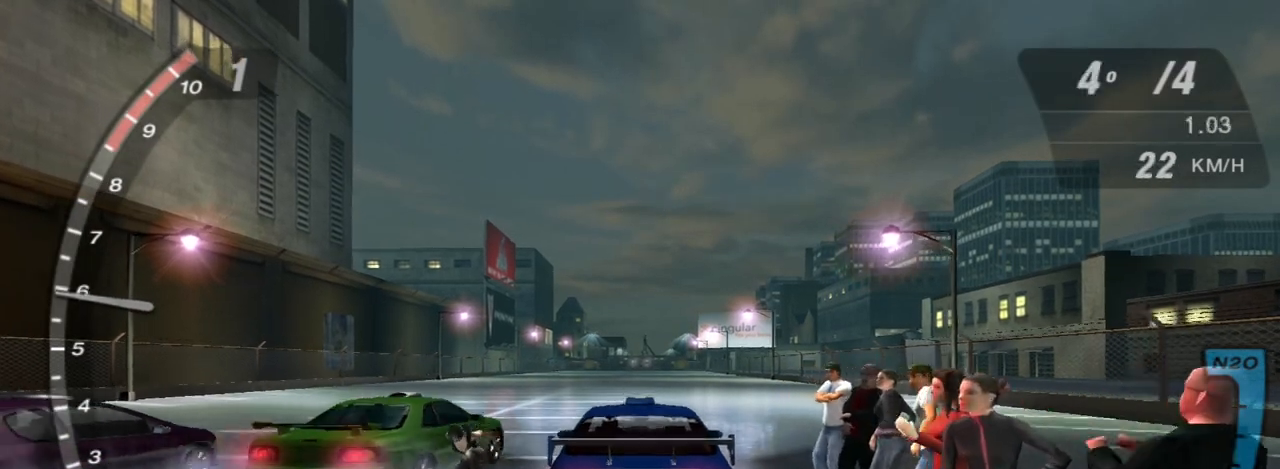
{"buttons": ["R2"], "left_stick": "up-left", "right_stick": "center", "events": [[167, "left_stick", "up"], [267, "left_stick", "center"], [500, "left_stick", "up-left"]]}
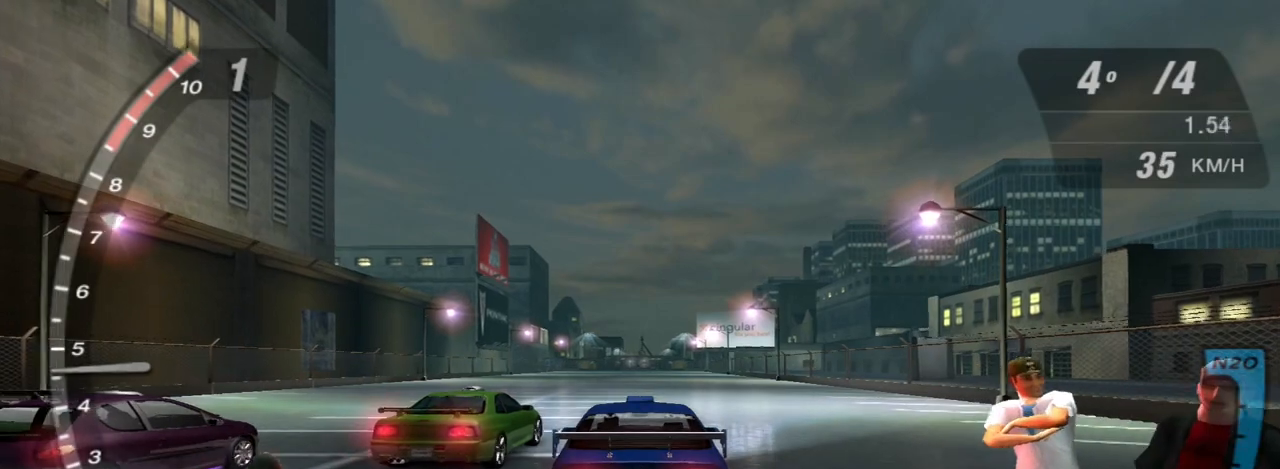
{"buttons": ["R2"], "left_stick": "left", "right_stick": "center", "events": [[167, "left_stick", "up"], [301, "left_stick", "center"], [501, "left_stick", "left"]]}
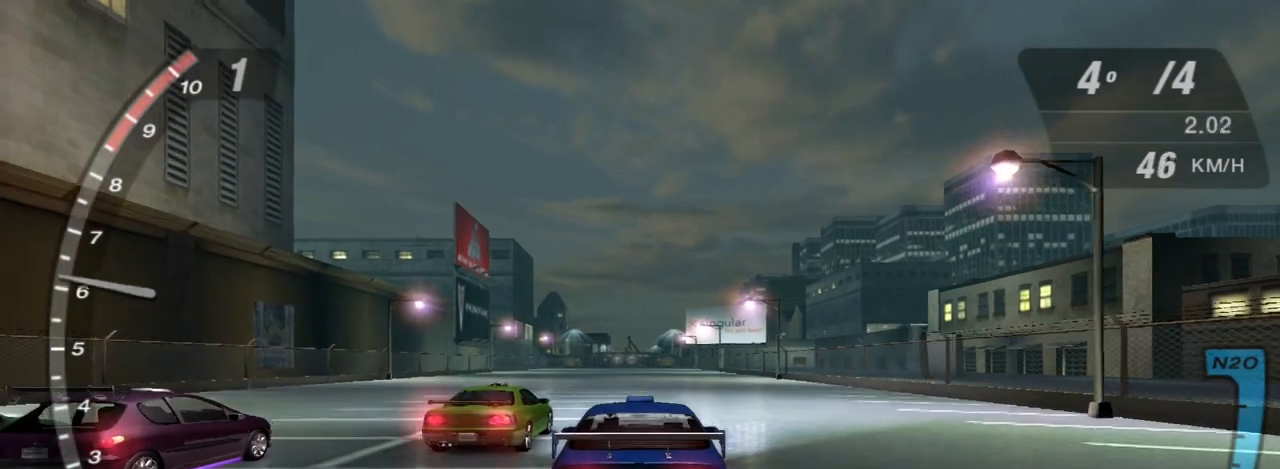
{"buttons": ["R2"], "left_stick": "center", "right_stick": "center", "events": [[67, "X", "down"], [67, "left_stick", "up-left"], [167, "left_stick", "center"], [300, "X", "up"]]}
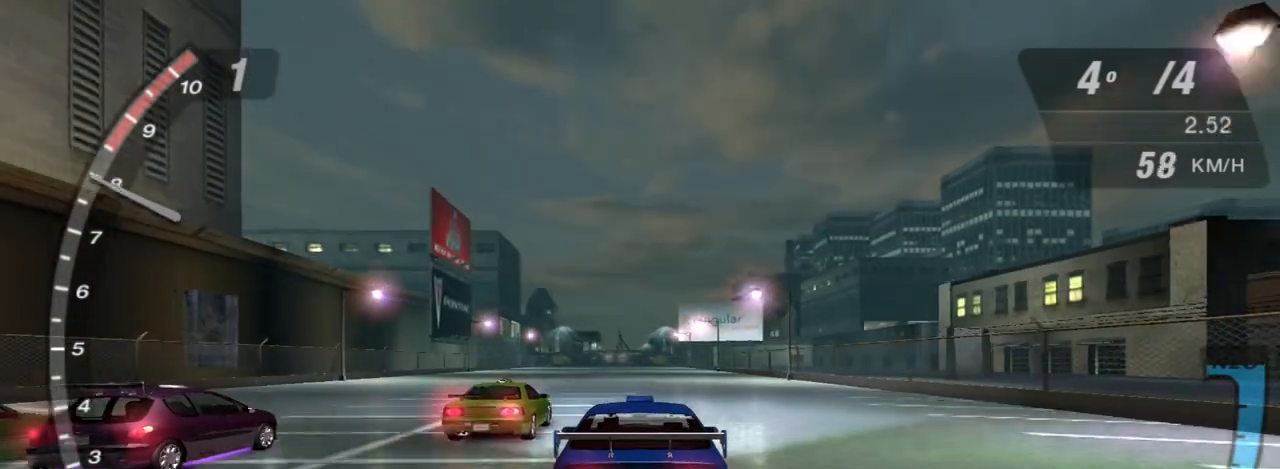
{"buttons": ["R2"], "left_stick": "up-left", "right_stick": "center", "events": [[34, "R1", "down"], [167, "R1", "up"], [468, "left_stick", "up-left"]]}
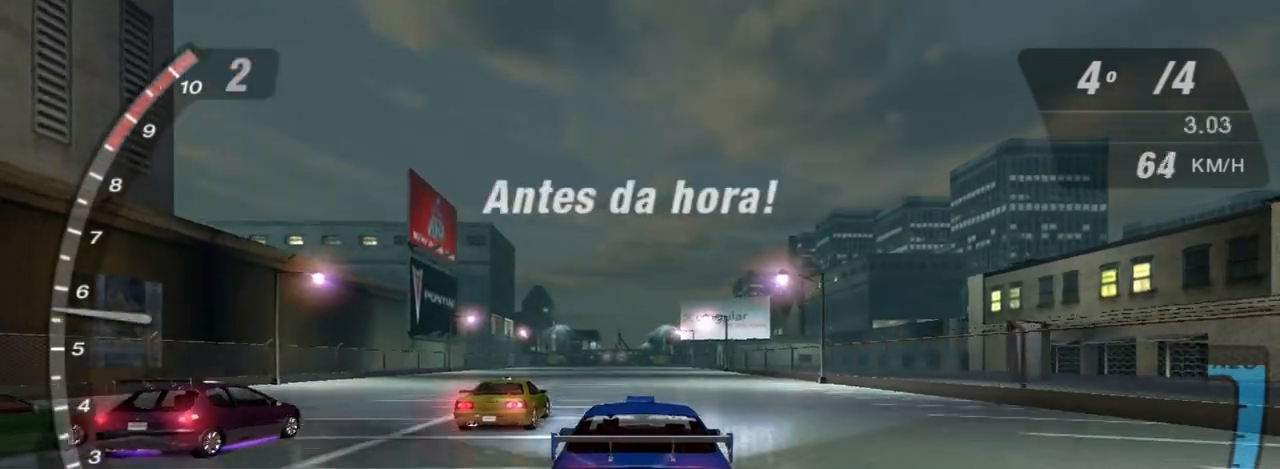
{"buttons": ["X", "R2"], "left_stick": "center", "right_stick": "center", "events": [[200, "X", "down"], [200, "left_stick", "center"]]}
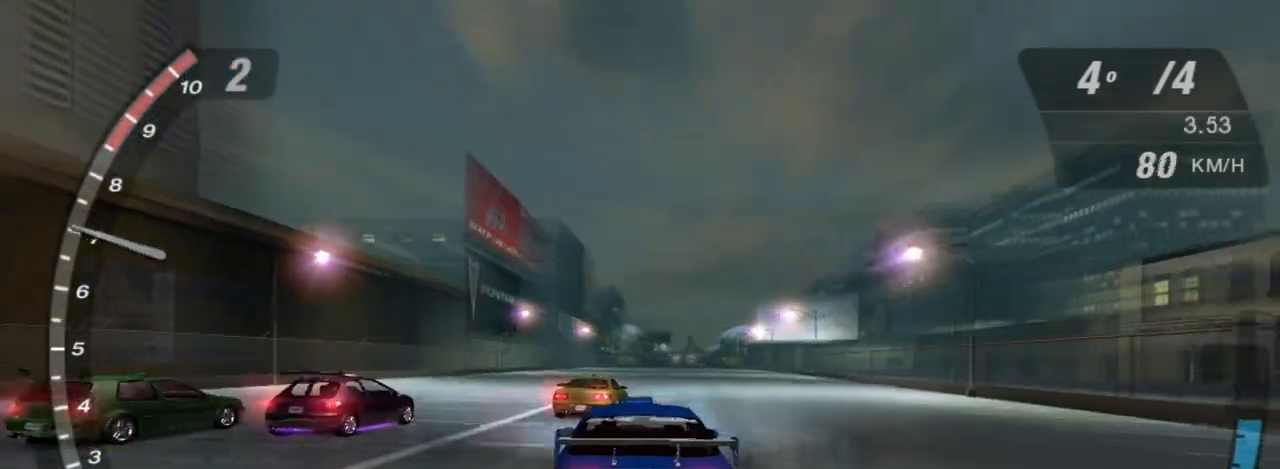
{"buttons": ["R2"], "left_stick": "center", "right_stick": "center", "events": [[267, "X", "up"]]}
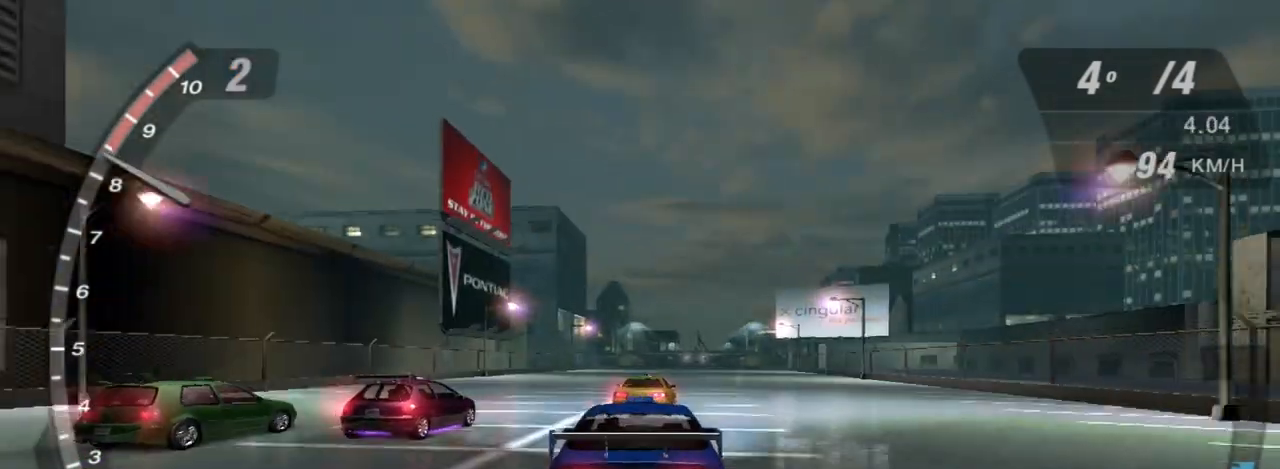
{"buttons": ["R2"], "left_stick": "center", "right_stick": "center", "events": [[33, "left_stick", "up-right"], [233, "left_stick", "center"]]}
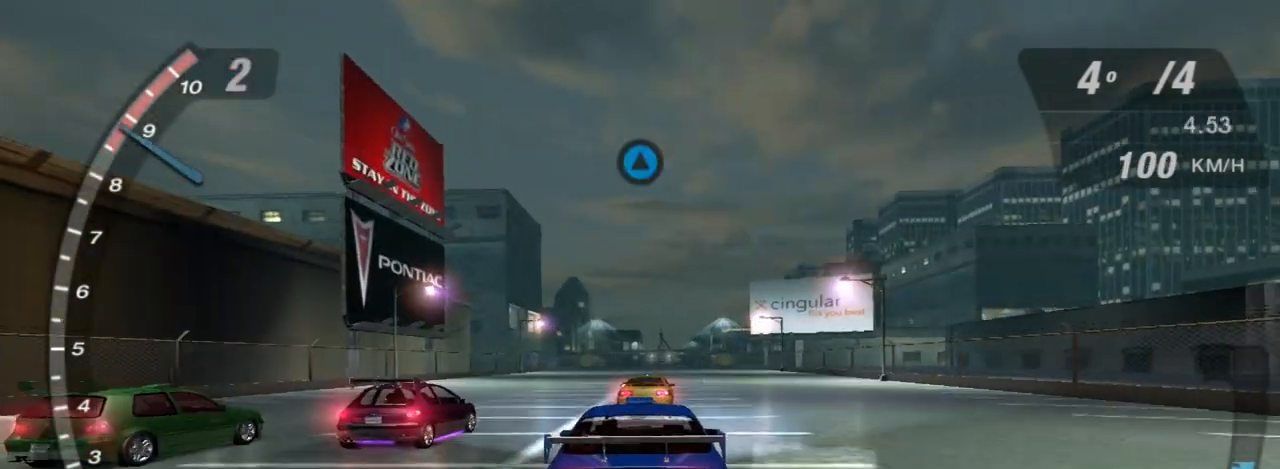
{"buttons": ["R1", "R2"], "left_stick": "center", "right_stick": "center", "events": [[468, "R1", "down"]]}
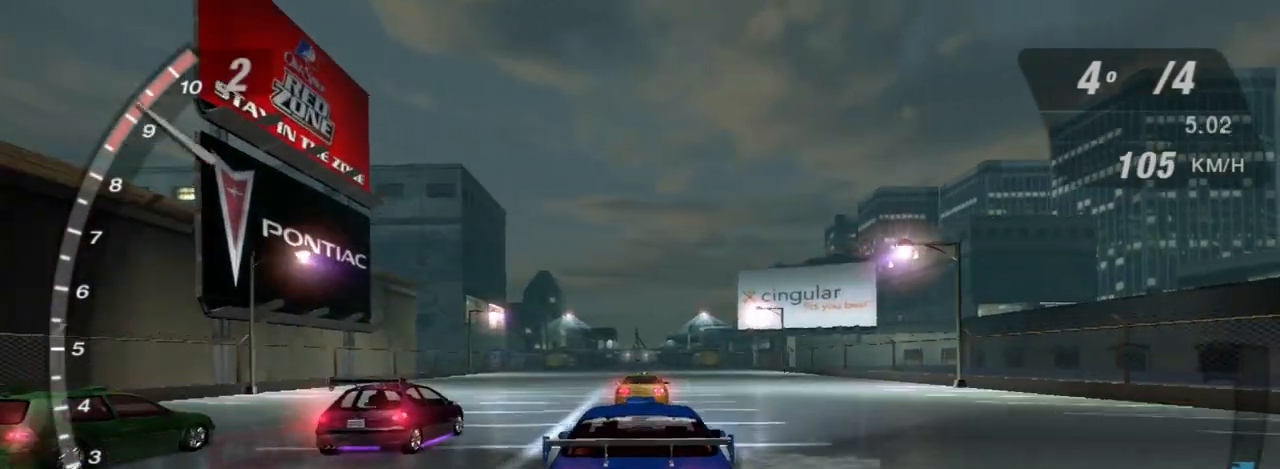
{"buttons": ["R2"], "left_stick": "center", "right_stick": "center", "events": [[67, "R1", "up"]]}
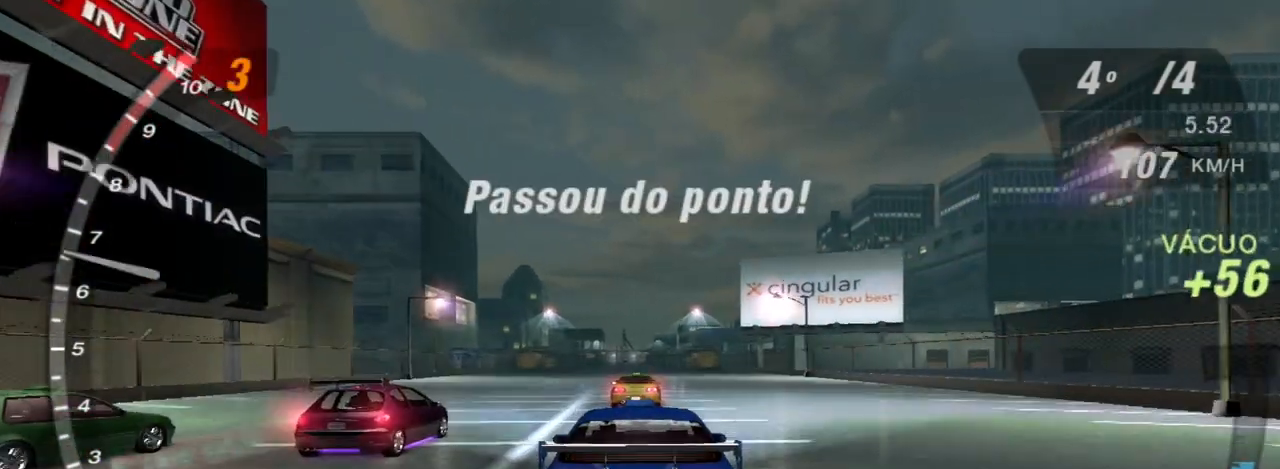
{"buttons": ["R2"], "left_stick": "center", "right_stick": "center", "events": []}
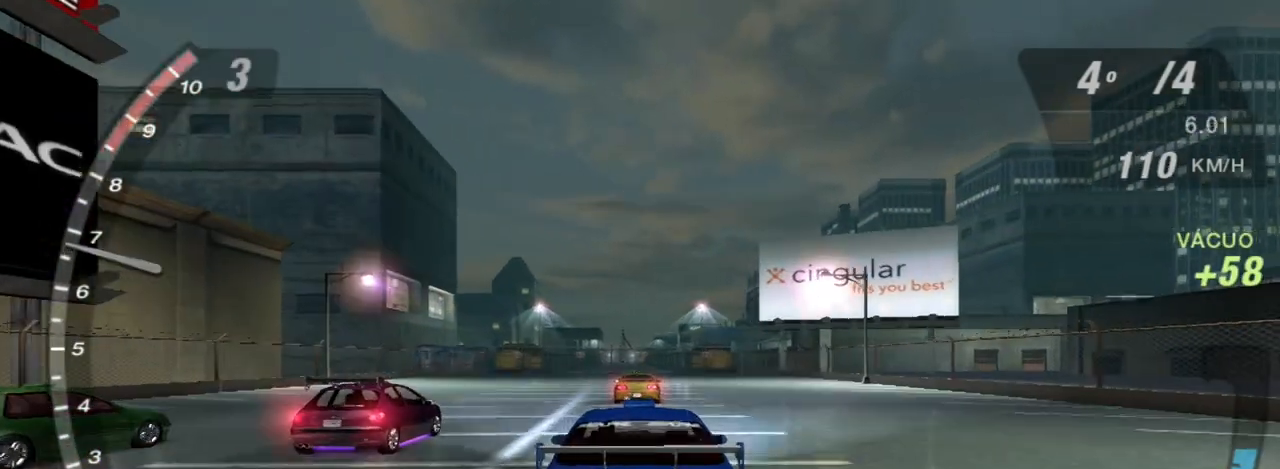
{"buttons": ["R2"], "left_stick": "center", "right_stick": "center", "events": []}
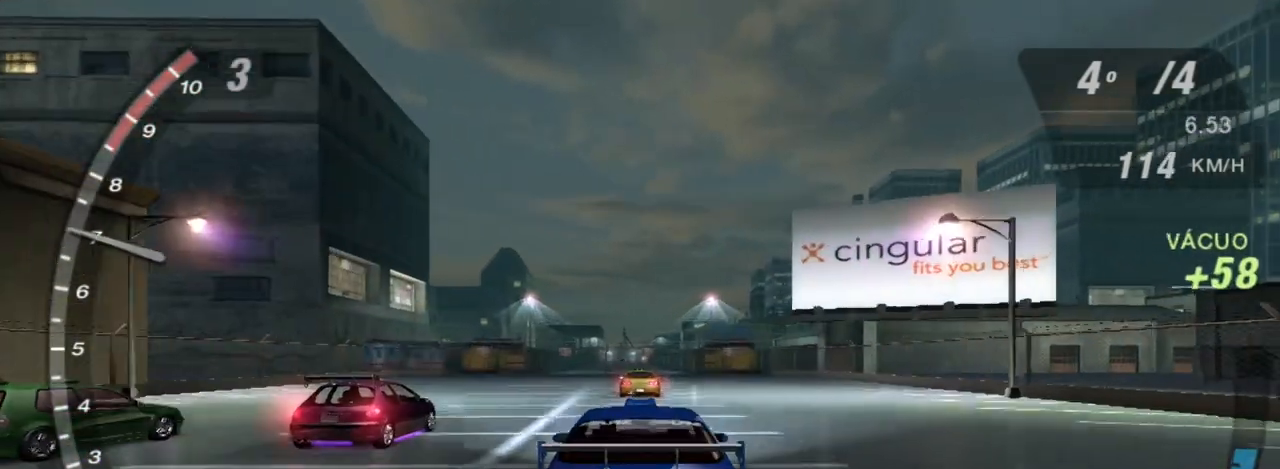
{"buttons": [], "left_stick": "center", "right_stick": "center", "events": [[234, "R2", "up"], [267, "START", "down"], [267, "right_stick", "up-left"], [367, "START", "up"], [434, "right_stick", "center"]]}
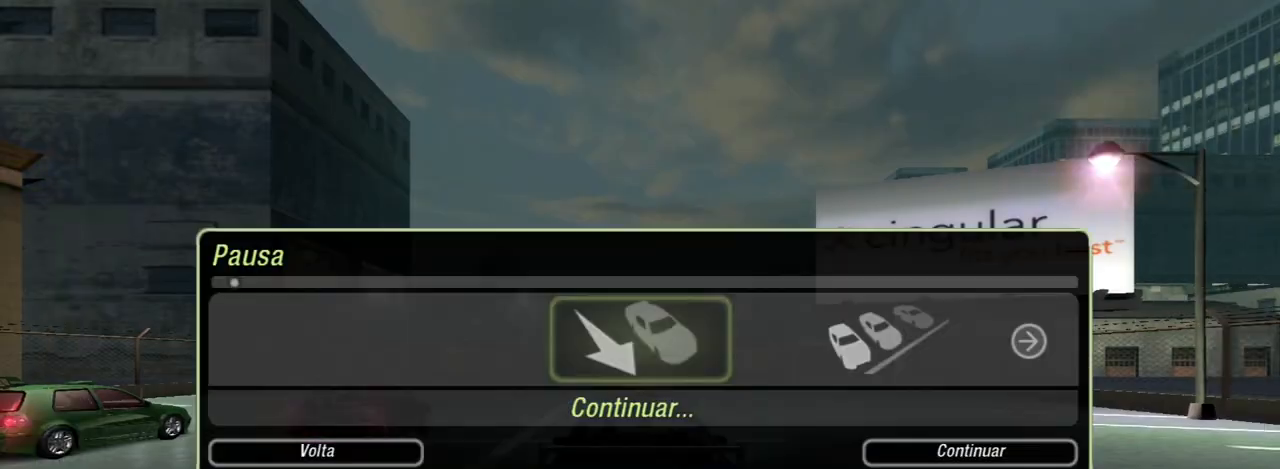
{"buttons": [], "left_stick": "center", "right_stick": "center", "events": [[33, "DPAD_RIGHT", "down"], [167, "DPAD_RIGHT", "up"], [233, "A", "down"], [367, "A", "up"]]}
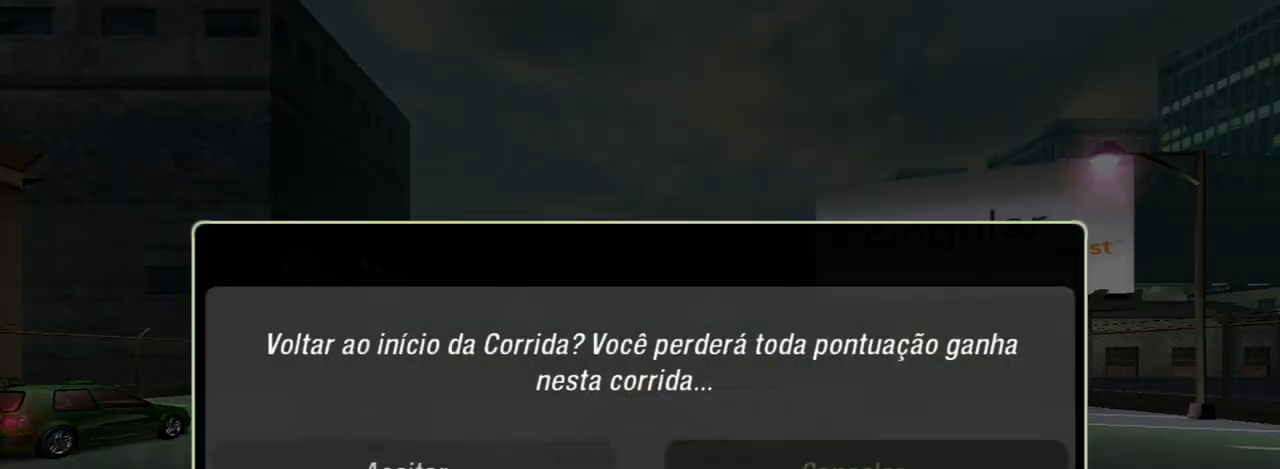
{"buttons": [], "left_stick": "center", "right_stick": "center", "events": [[67, "DPAD_LEFT", "down"], [234, "A", "down"], [234, "DPAD_LEFT", "up"], [301, "A", "up"]]}
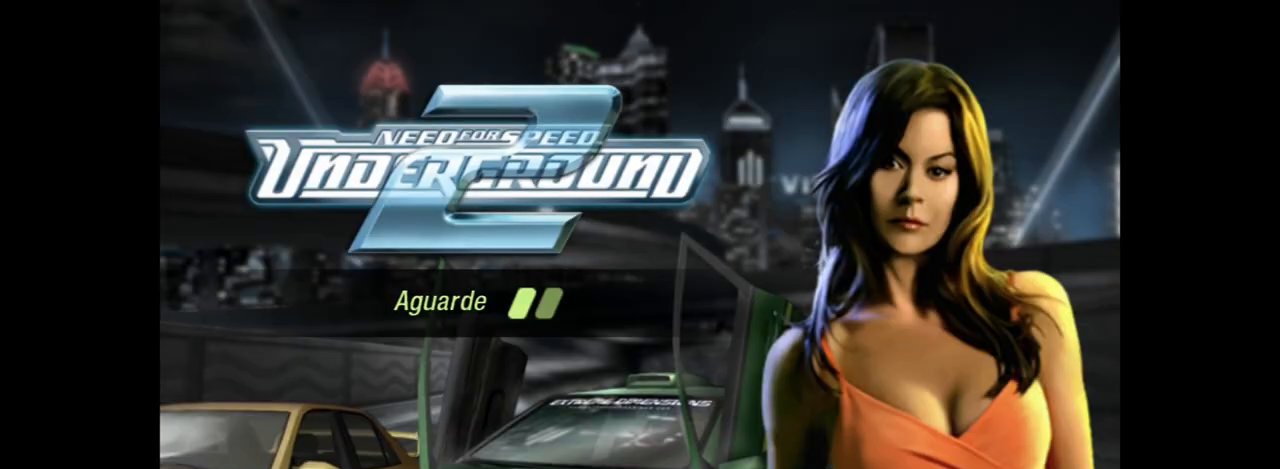
{"buttons": [], "left_stick": "center", "right_stick": "center", "events": []}
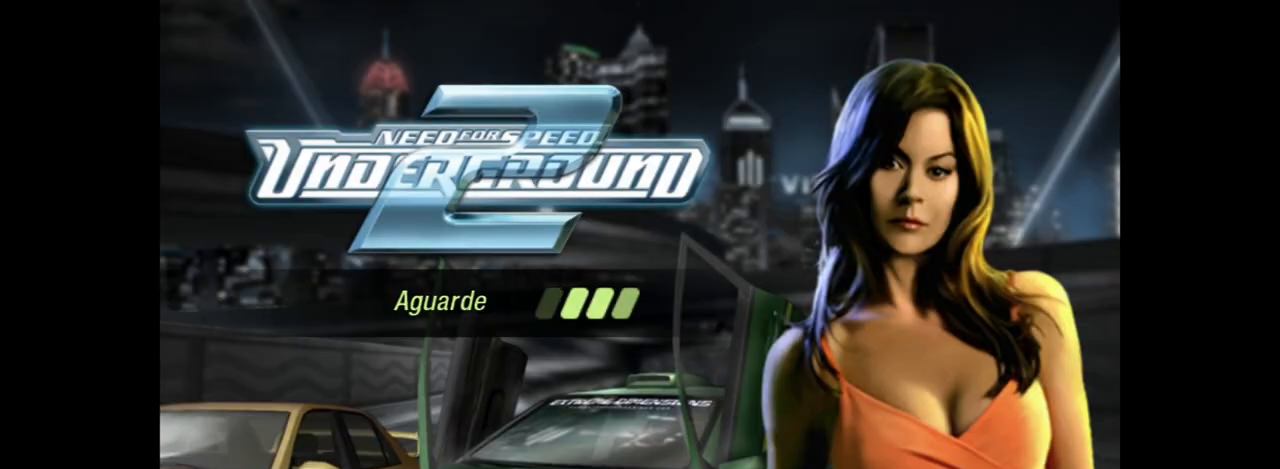
{"buttons": [], "left_stick": "center", "right_stick": "center", "events": []}
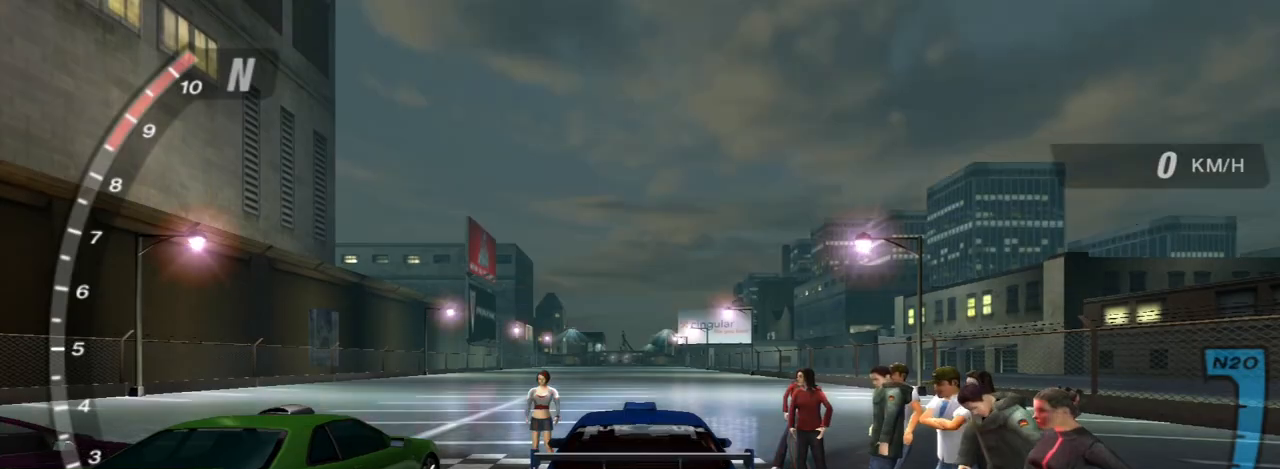
{"buttons": ["R2"], "left_stick": "center", "right_stick": "center", "events": [[133, "R2", "down"]]}
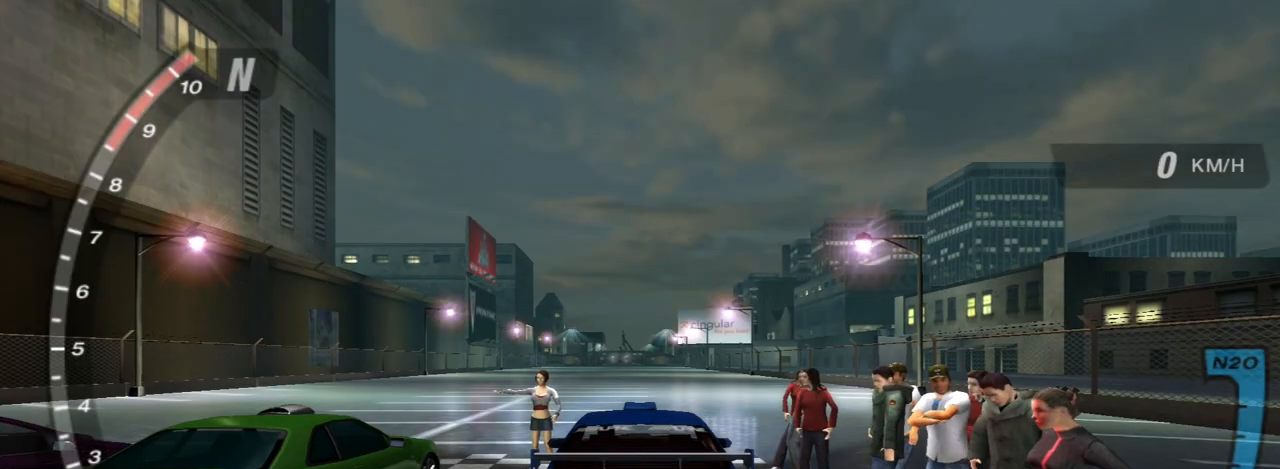
{"buttons": ["R2"], "left_stick": "center", "right_stick": "center", "events": []}